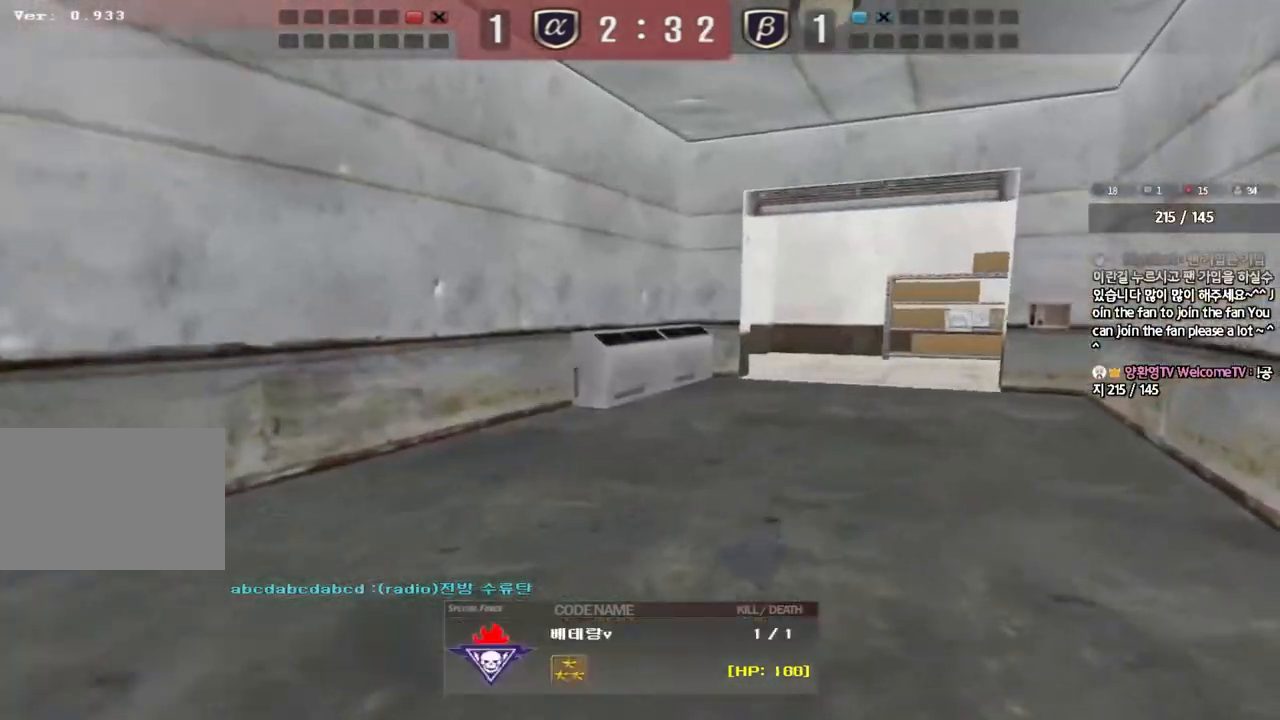
Gameplay with keyboard; each line is a JSON object with the keys held at the frame after it. "events" lists presses ("down") and releases ("up") of "a", "ctrl", "d", "e", "f", "q", "r", "s", "shift", "space", "tab" and "w" between this image and that frame as [ms after this image, input, new state], when the widget could be followed in between. No other keys are recorded. Mouse input is not recorded.
{"keys": [], "events": []}
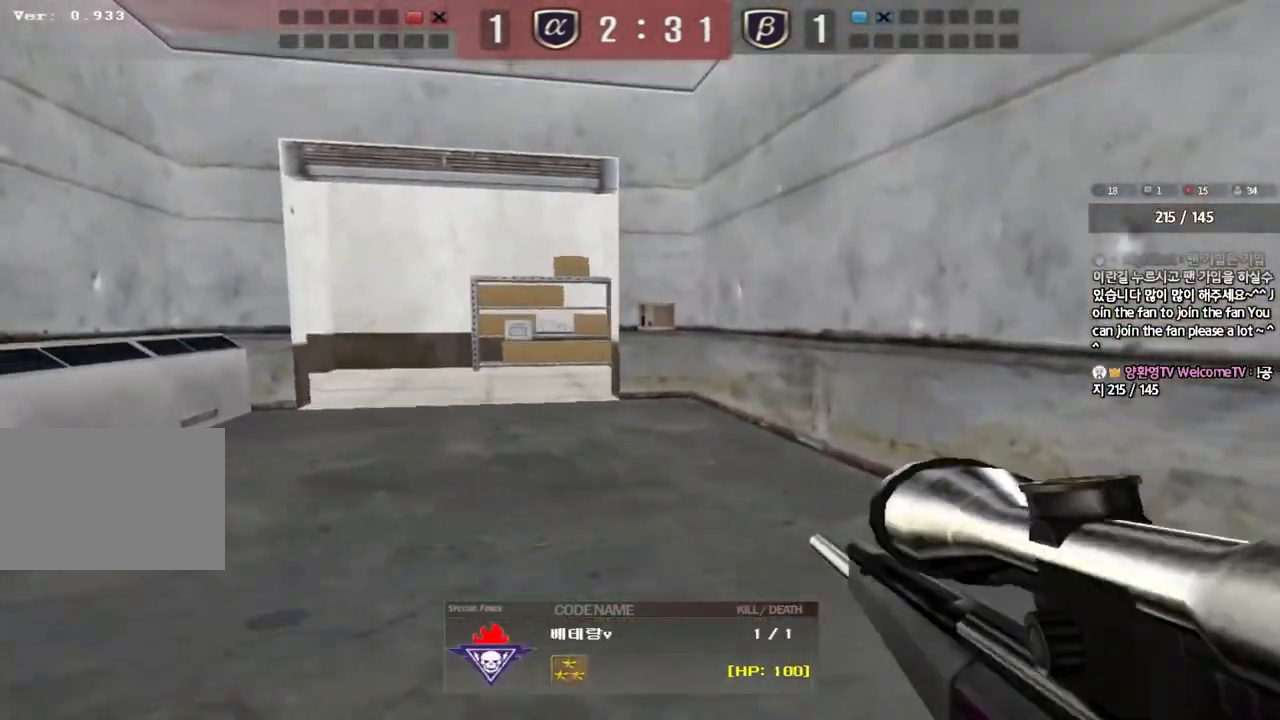
{"keys": ["tab"], "events": [[33, "tab", "down"]]}
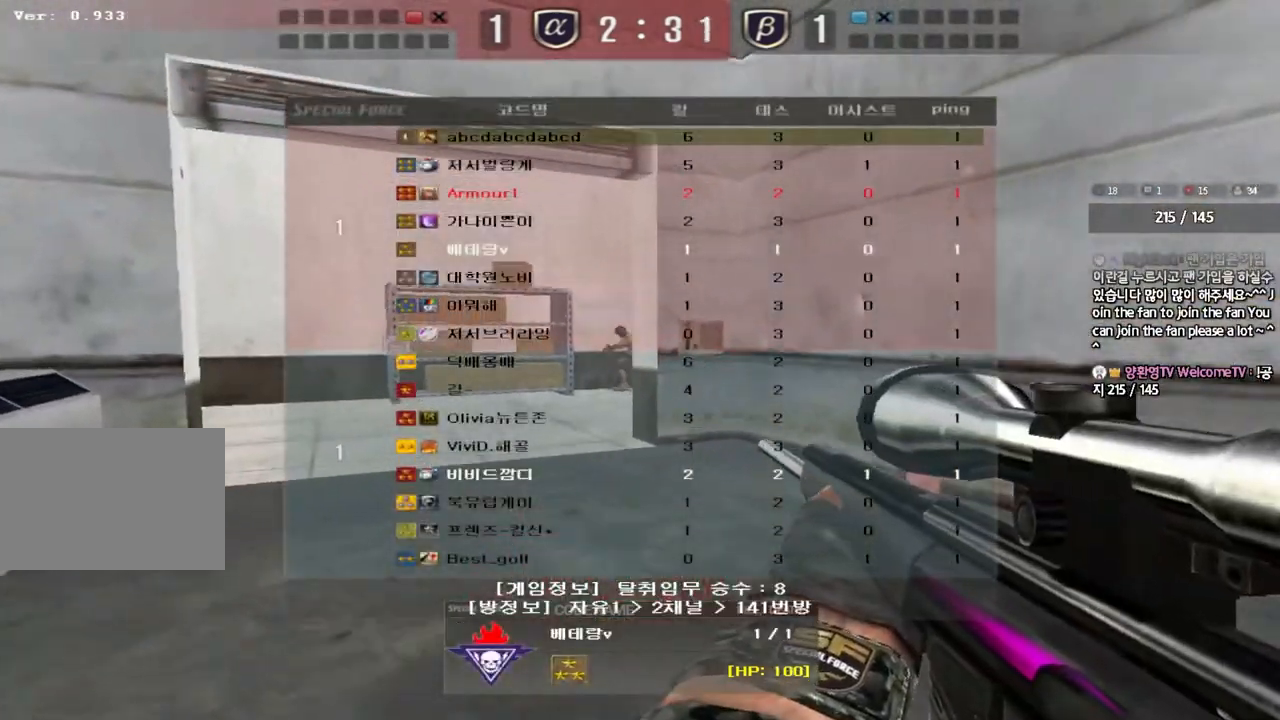
{"keys": ["tab"], "events": []}
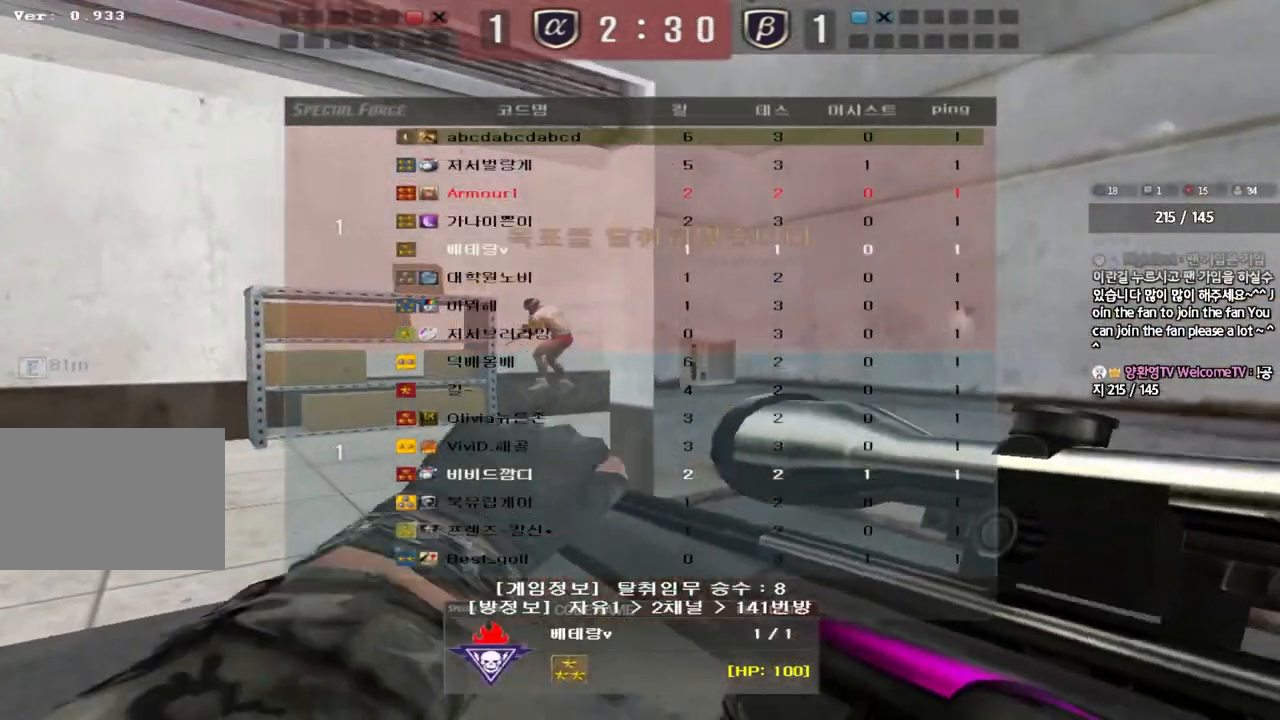
{"keys": [], "events": [[117, "tab", "up"]]}
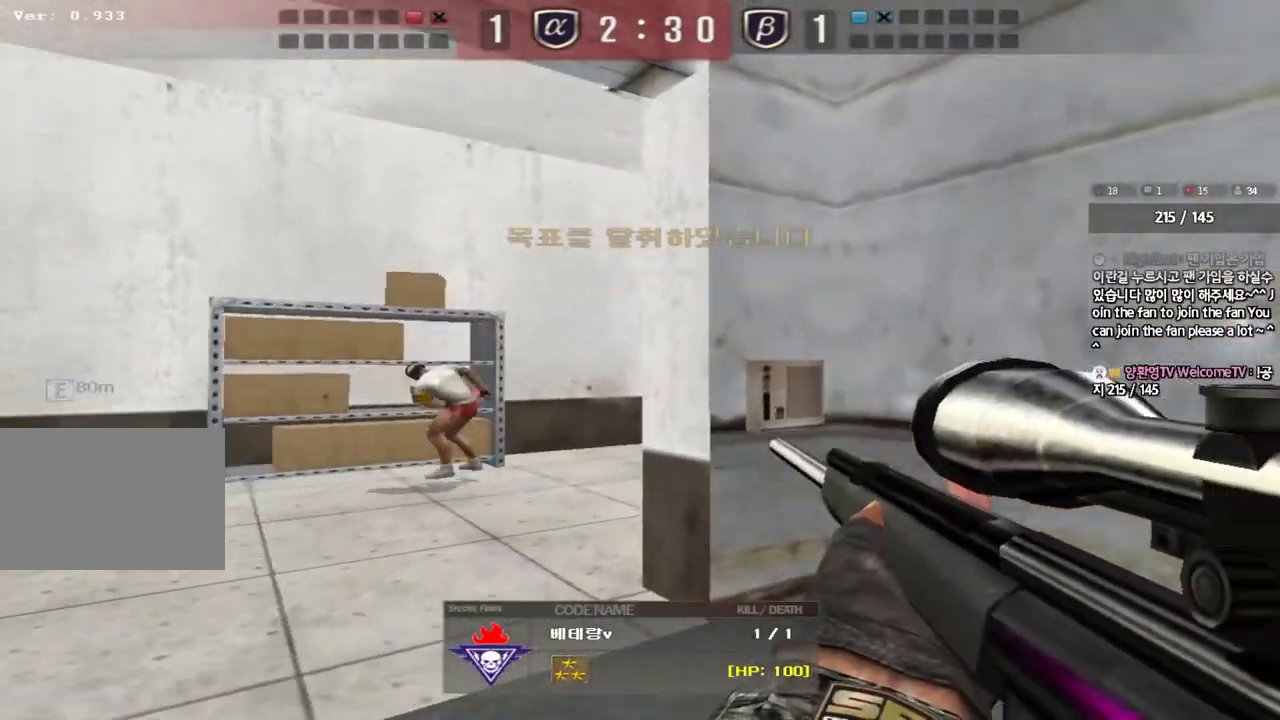
{"keys": [], "events": []}
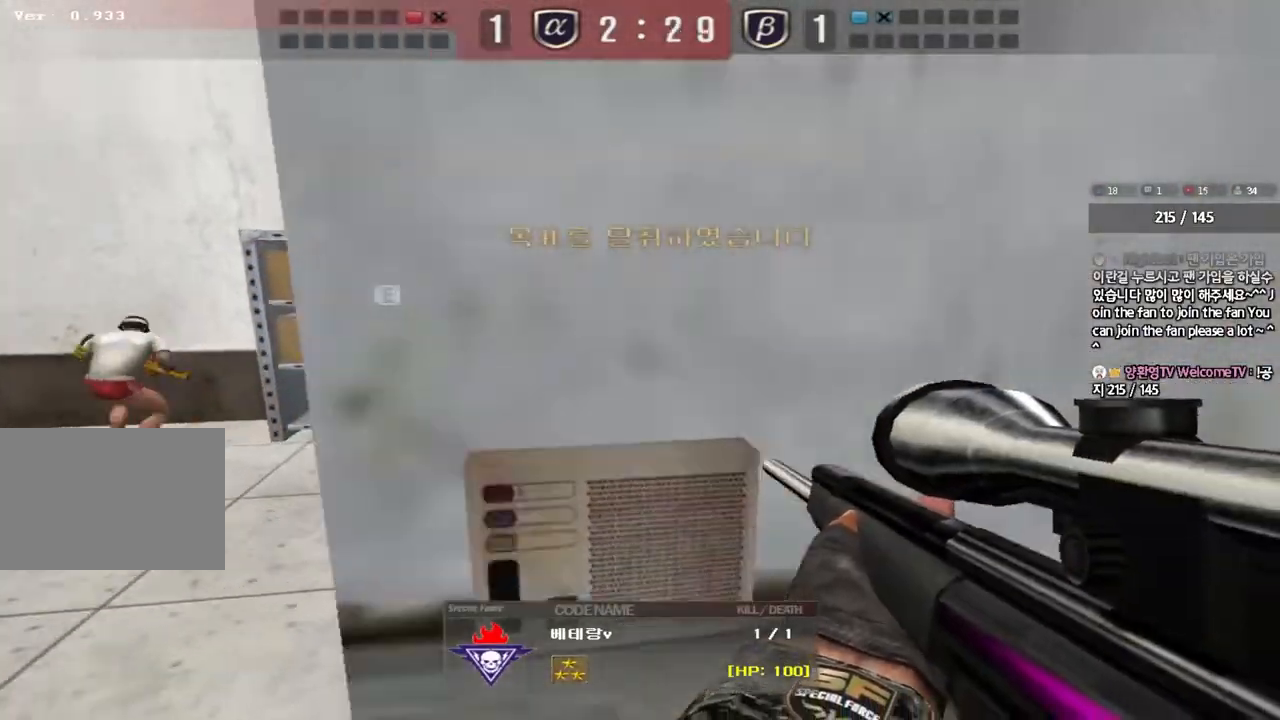
{"keys": [], "events": []}
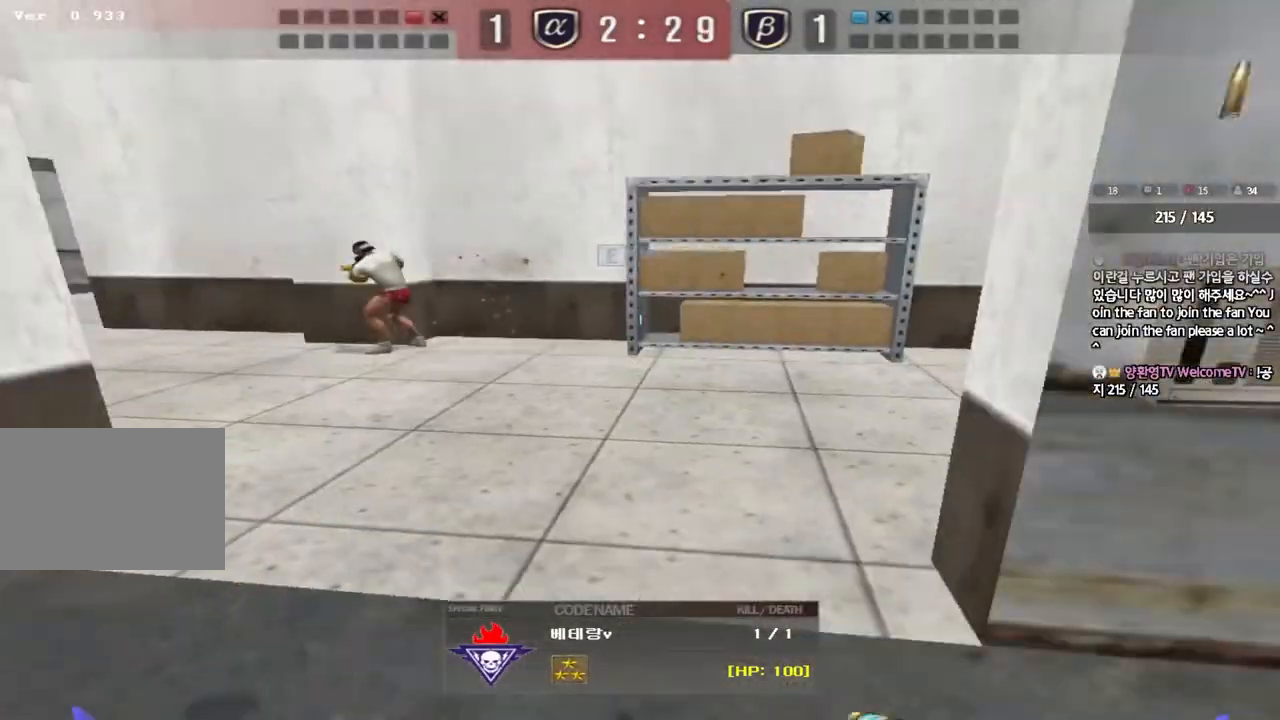
{"keys": [], "events": []}
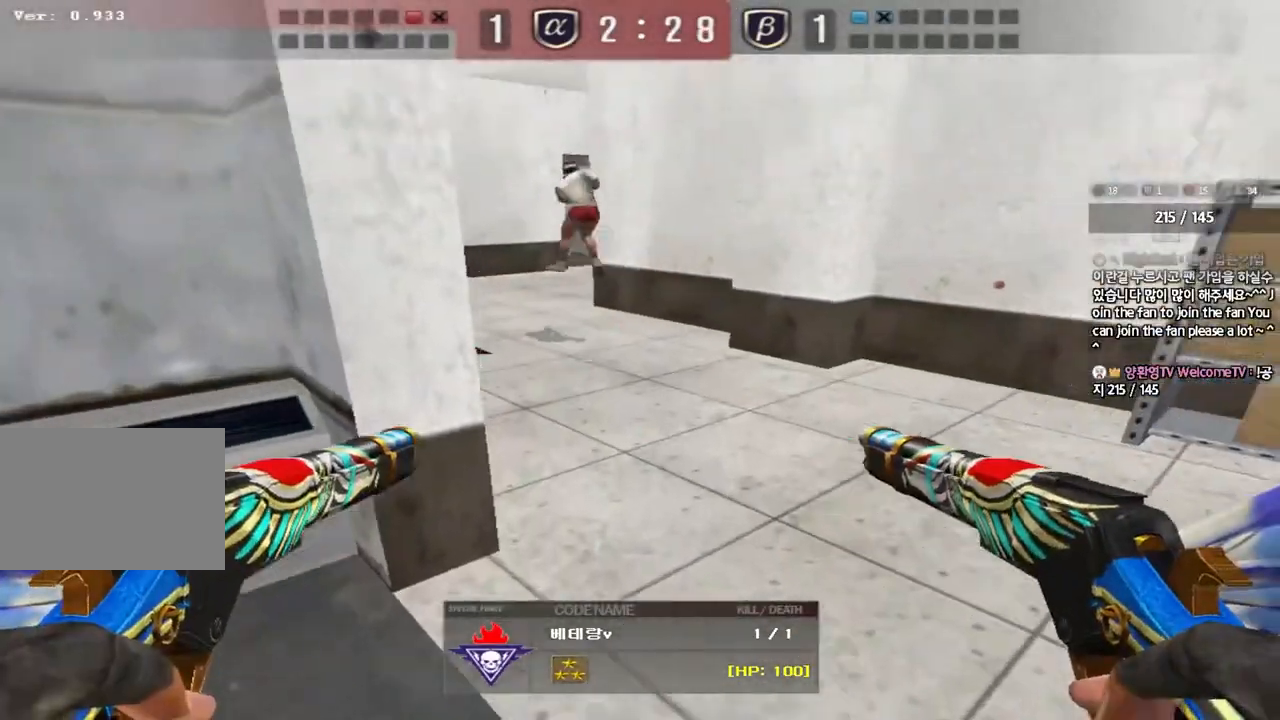
{"keys": [], "events": []}
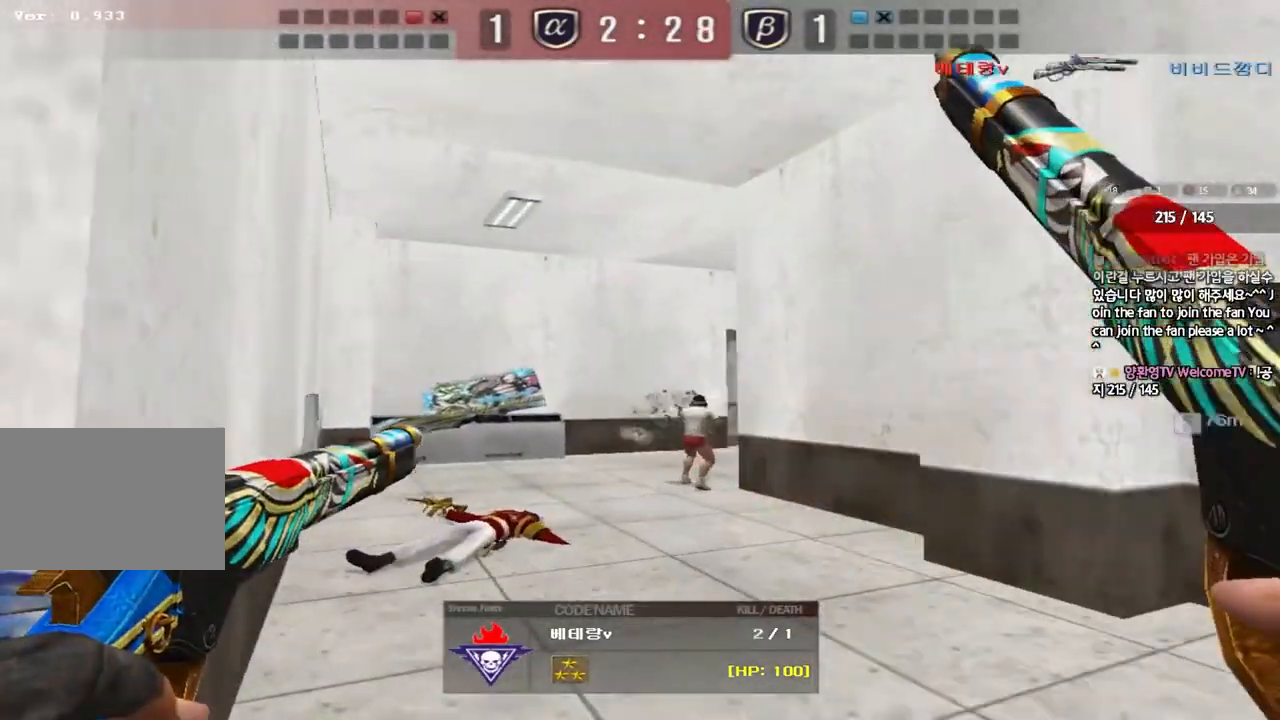
{"keys": ["tab"], "events": [[300, "tab", "down"]]}
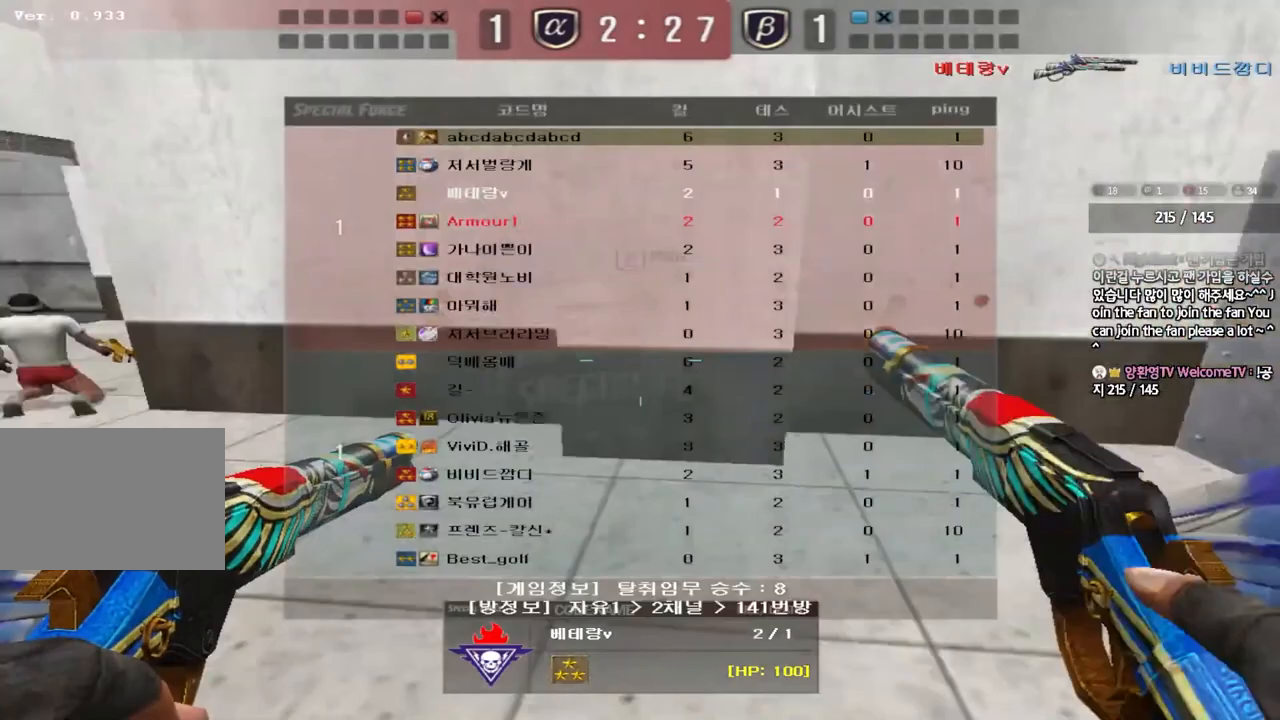
{"keys": [], "events": [[233, "tab", "up"]]}